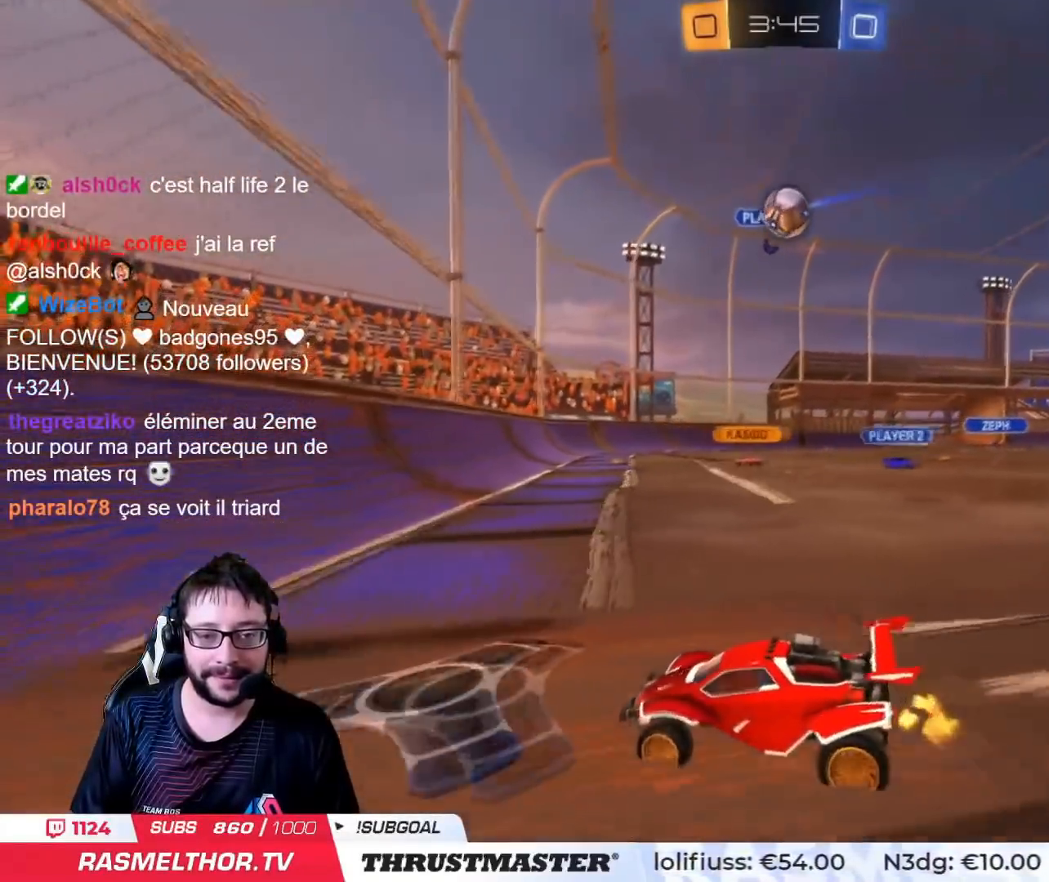
Gameplay with a controller (PlayStation layout); each line is a JSON object with the inputs held at the frame after it. "events" lists button and stick changes between this image and that frame as [ms after this image, input, new state], when the widget could be followed in between.
{"buttons": ["CIRCLE", "R2"], "left_stick": "down-right", "right_stick": "center", "events": [[33, "CIRCLE", "down"], [250, "left_stick", "center"], [400, "left_stick", "right"], [484, "left_stick", "down-right"]]}
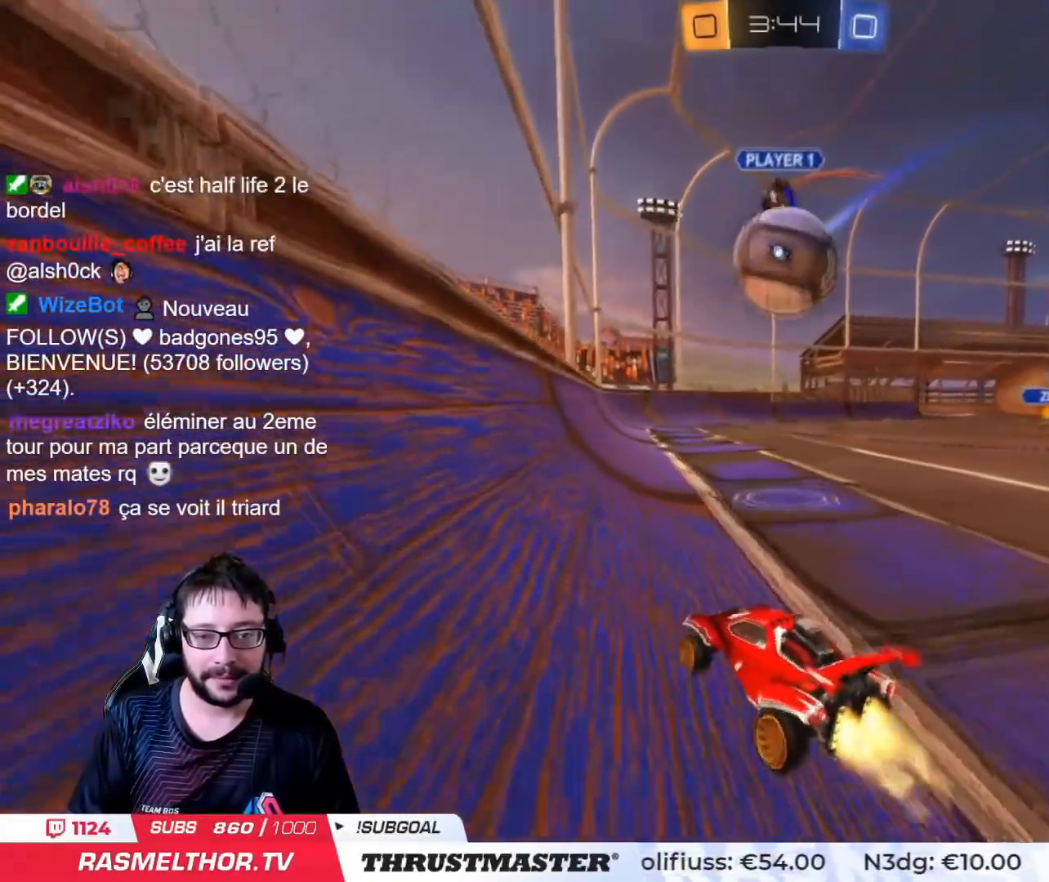
{"buttons": ["R2"], "left_stick": "center", "right_stick": "center", "events": [[50, "left_stick", "down"], [134, "CROSS", "down"], [167, "L2", "down"], [167, "left_stick", "right"], [234, "CROSS", "up"], [251, "CIRCLE", "up"], [284, "left_stick", "down-right"], [301, "L2", "up"], [401, "left_stick", "center"]]}
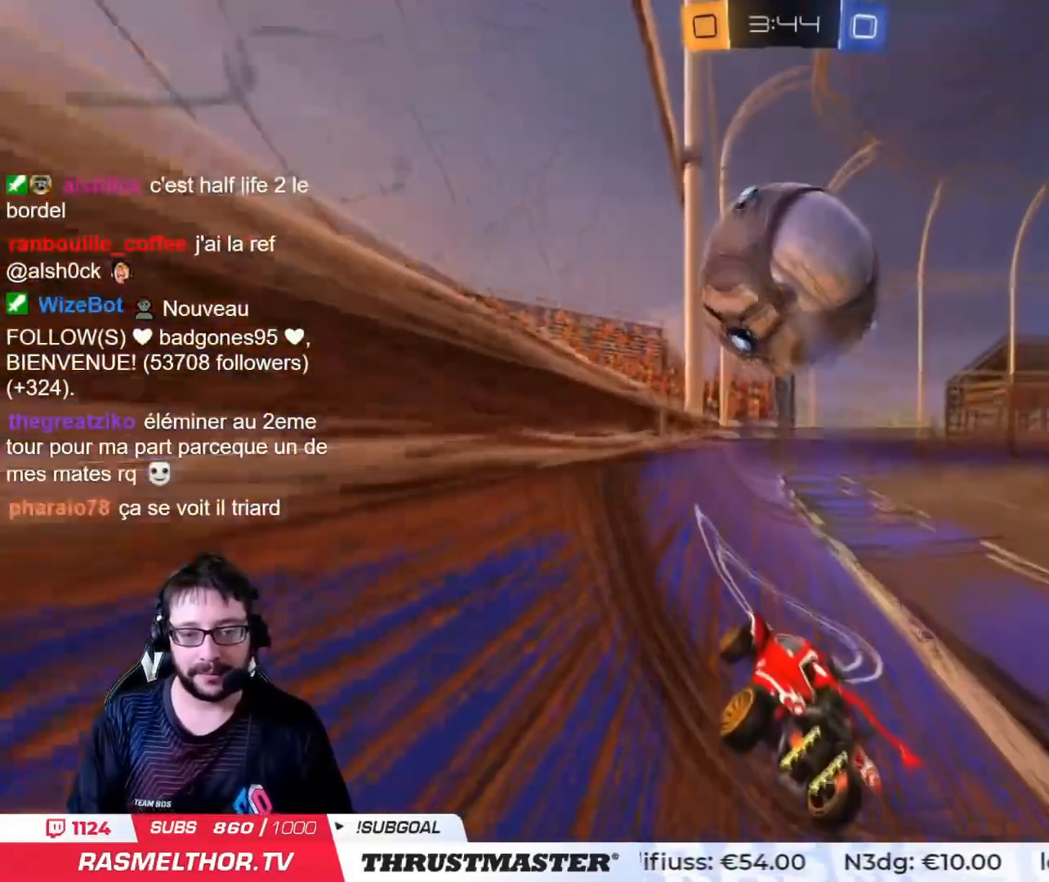
{"buttons": ["CIRCLE", "R2"], "left_stick": "center", "right_stick": "center", "events": [[33, "left_stick", "right"], [133, "CIRCLE", "down"], [150, "left_stick", "center"], [267, "left_stick", "left"], [384, "left_stick", "center"]]}
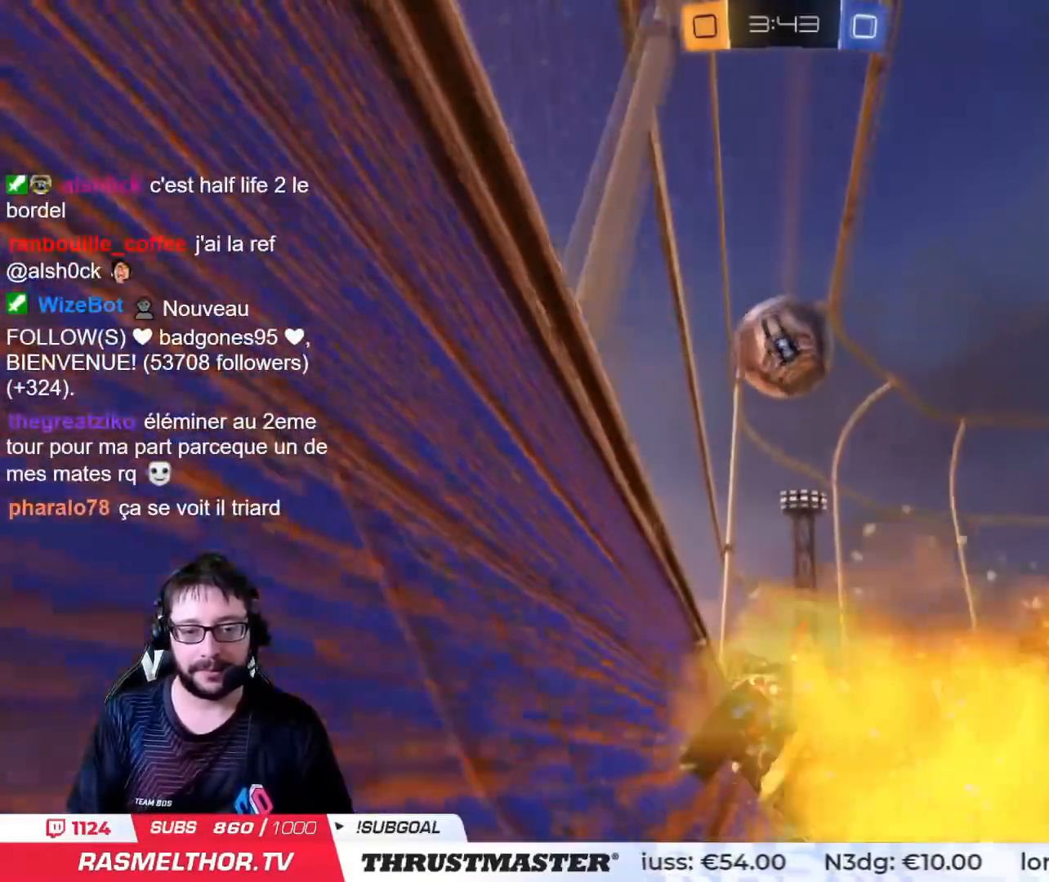
{"buttons": ["CIRCLE", "R2"], "left_stick": "center", "right_stick": "center", "events": [[100, "CIRCLE", "up"], [184, "CIRCLE", "down"]]}
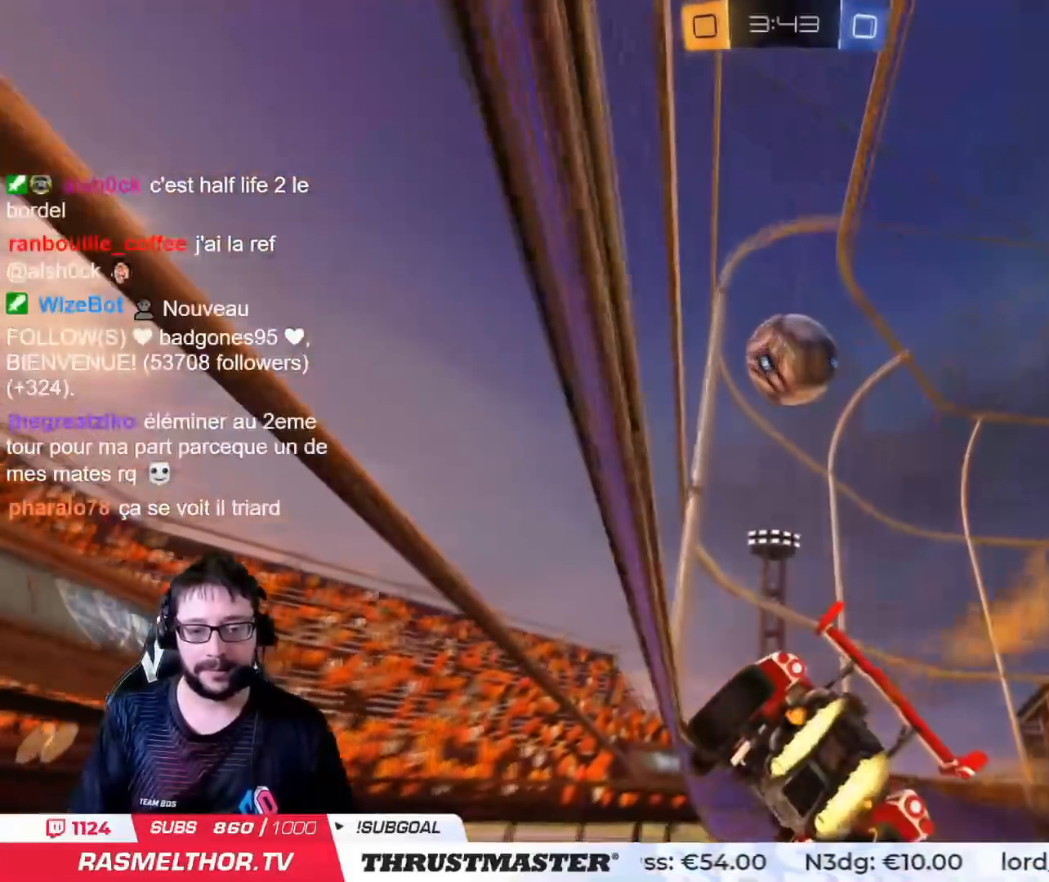
{"buttons": ["R2"], "left_stick": "left", "right_stick": "center", "events": [[50, "CIRCLE", "up"], [450, "left_stick", "left"]]}
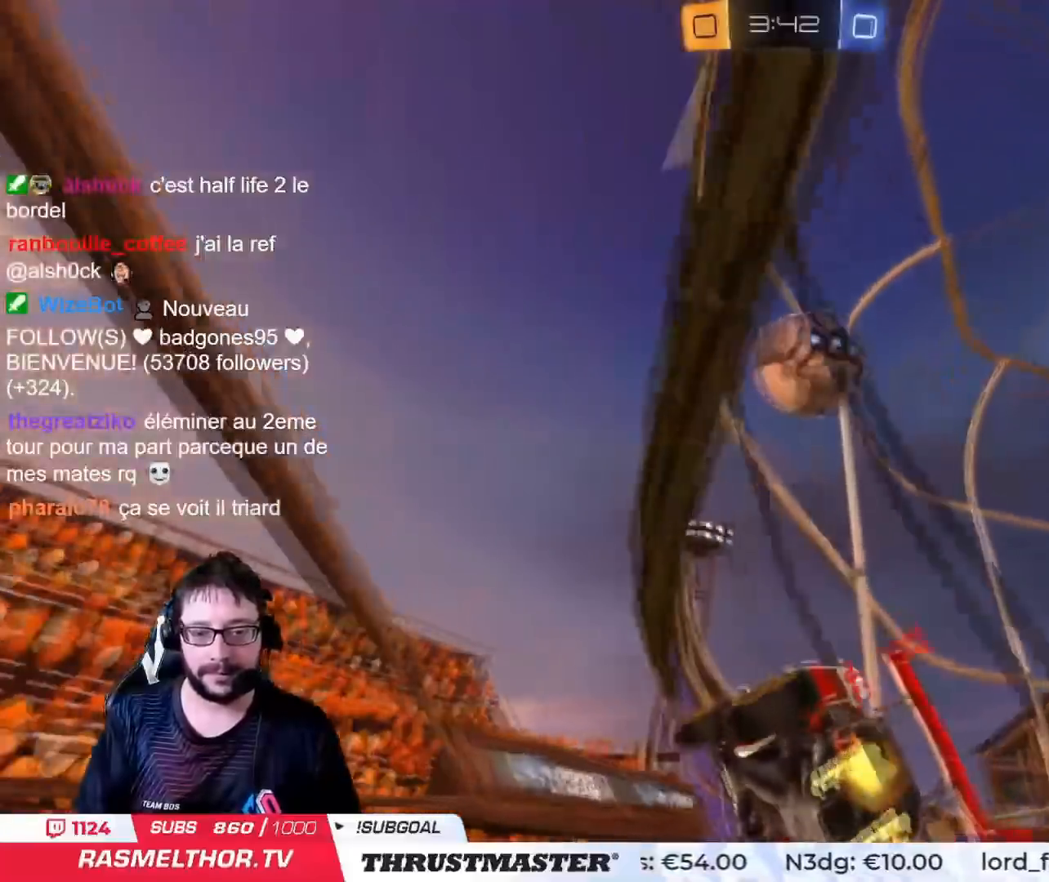
{"buttons": ["CROSS", "CIRCLE", "L2", "R2"], "left_stick": "up-right", "right_stick": "center", "events": [[34, "left_stick", "center"], [100, "R2", "up"], [234, "R2", "down"], [284, "left_stick", "down"], [334, "CIRCLE", "down"], [334, "CROSS", "down"], [351, "left_stick", "down-right"], [384, "L2", "down"], [451, "CROSS", "up"], [484, "left_stick", "up-right"], [501, "CROSS", "down"]]}
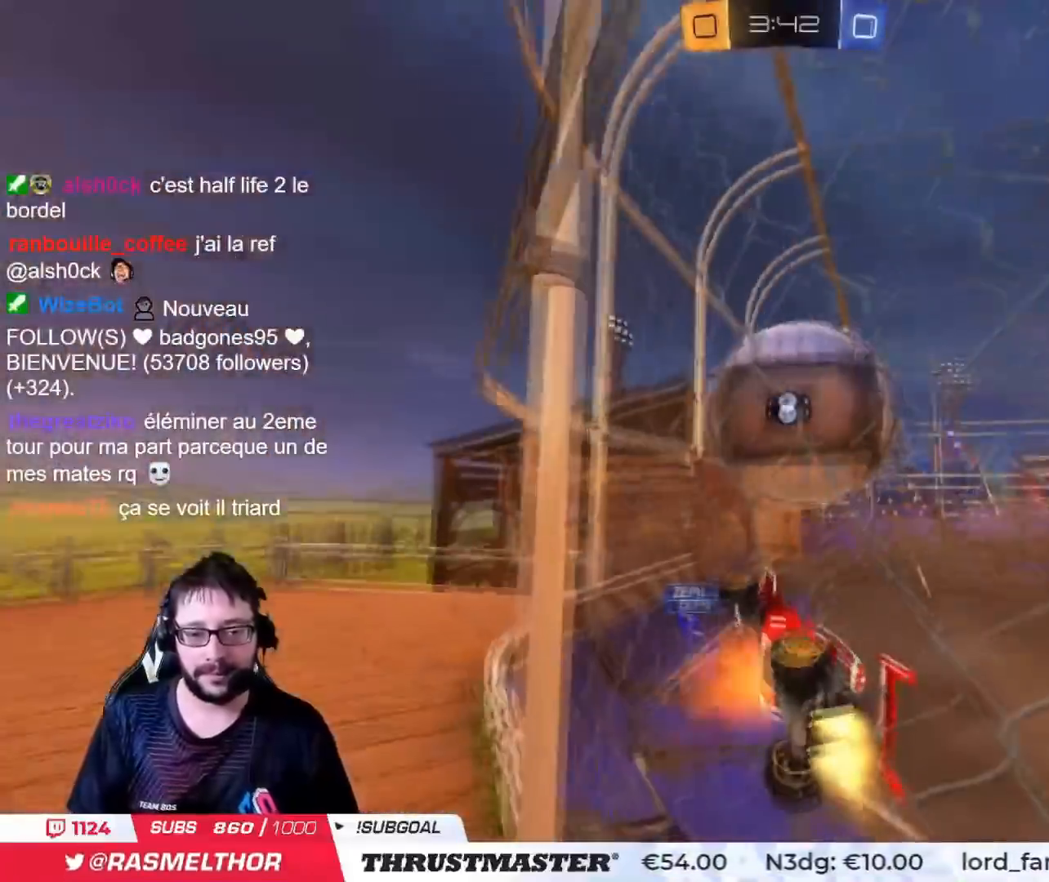
{"buttons": [], "left_stick": "right", "right_stick": "center", "events": [[50, "L3", "down"], [150, "CROSS", "up"], [200, "CIRCLE", "up"], [233, "L2", "up"], [233, "L3", "up"], [233, "left_stick", "down-right"], [283, "L2", "down"], [300, "R2", "up"], [334, "left_stick", "right"], [417, "L2", "up"]]}
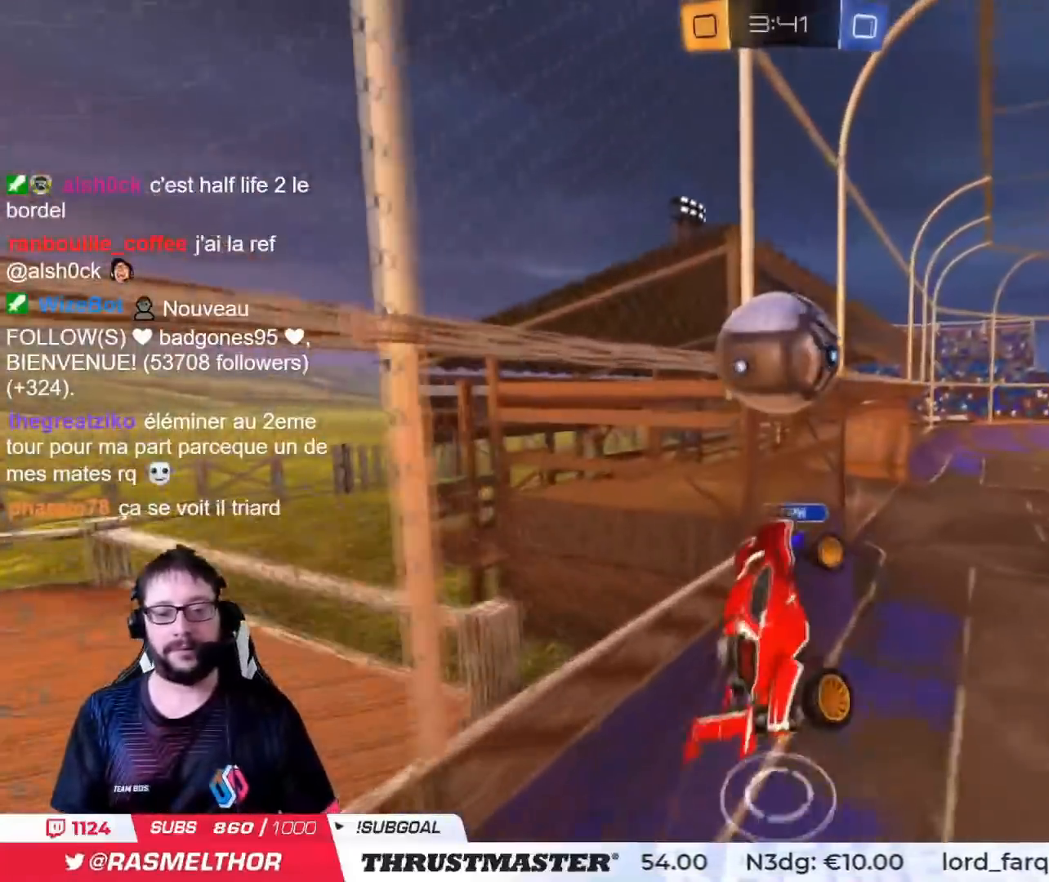
{"buttons": ["R2"], "left_stick": "right", "right_stick": "center", "events": [[217, "left_stick", "down-right"], [417, "left_stick", "right"], [467, "R2", "down"]]}
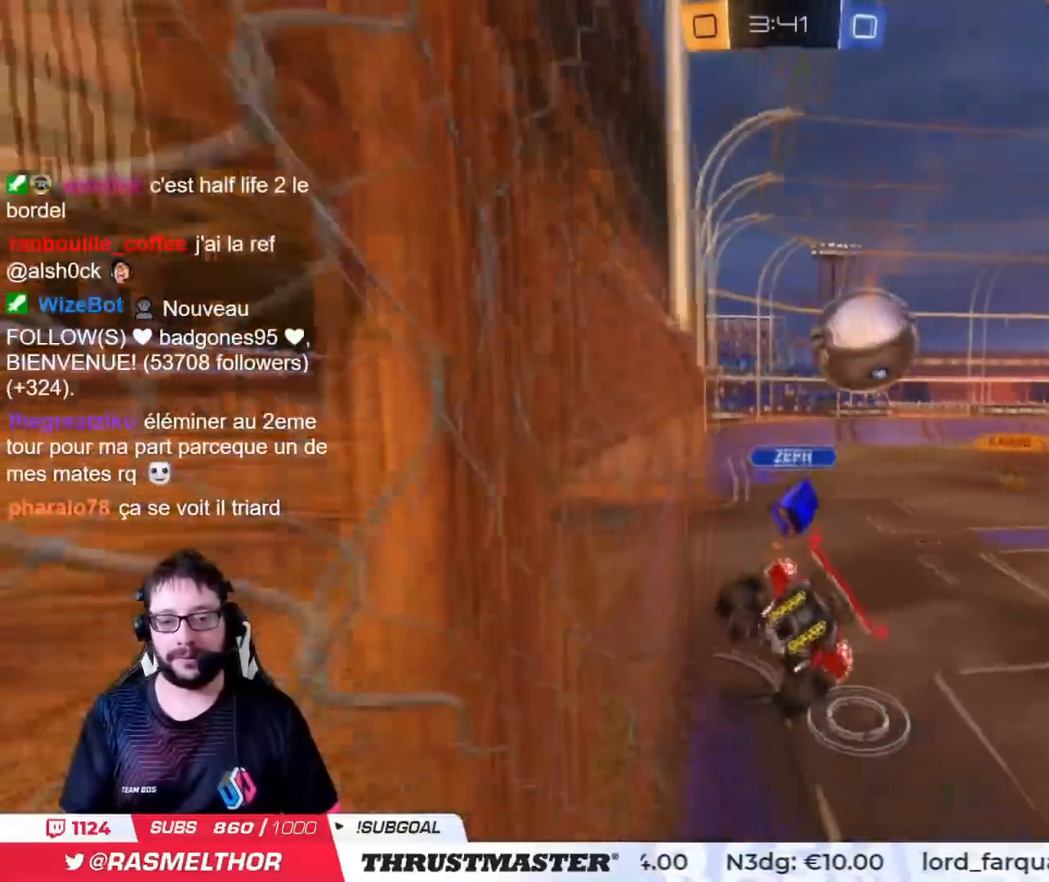
{"buttons": ["R2"], "left_stick": "down", "right_stick": "center", "events": [[67, "left_stick", "down-right"], [217, "left_stick", "right"], [467, "left_stick", "down"]]}
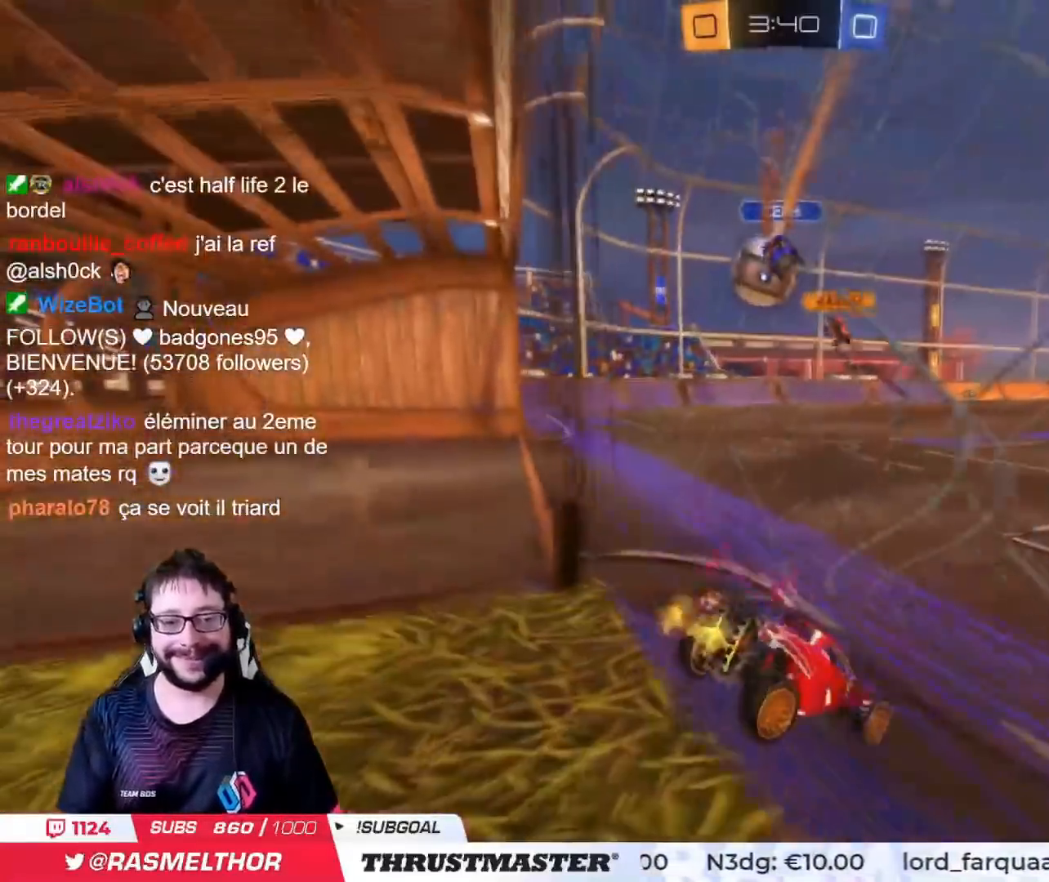
{"buttons": ["R2"], "left_stick": "center", "right_stick": "center", "events": [[67, "left_stick", "center"]]}
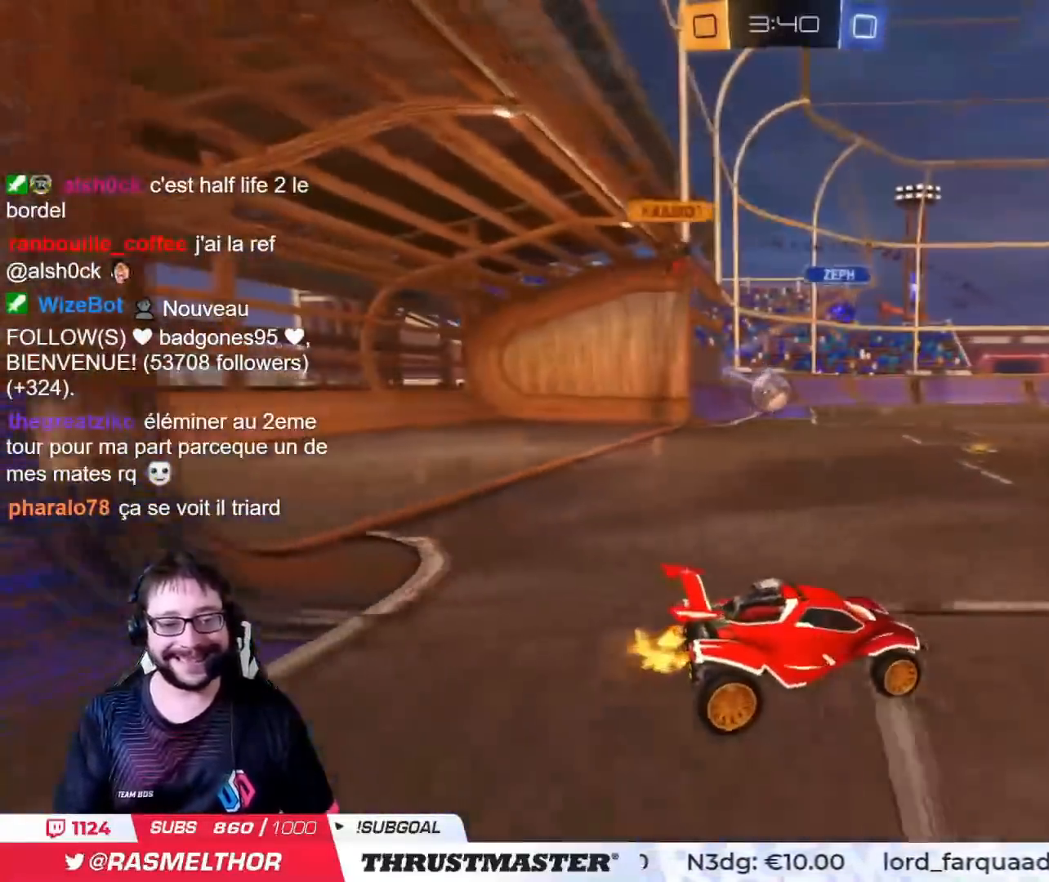
{"buttons": ["CIRCLE", "L2", "R2"], "left_stick": "up", "right_stick": "center", "events": [[350, "CIRCLE", "down"], [367, "CROSS", "down"], [367, "left_stick", "up"], [417, "L2", "down"], [484, "CROSS", "up"]]}
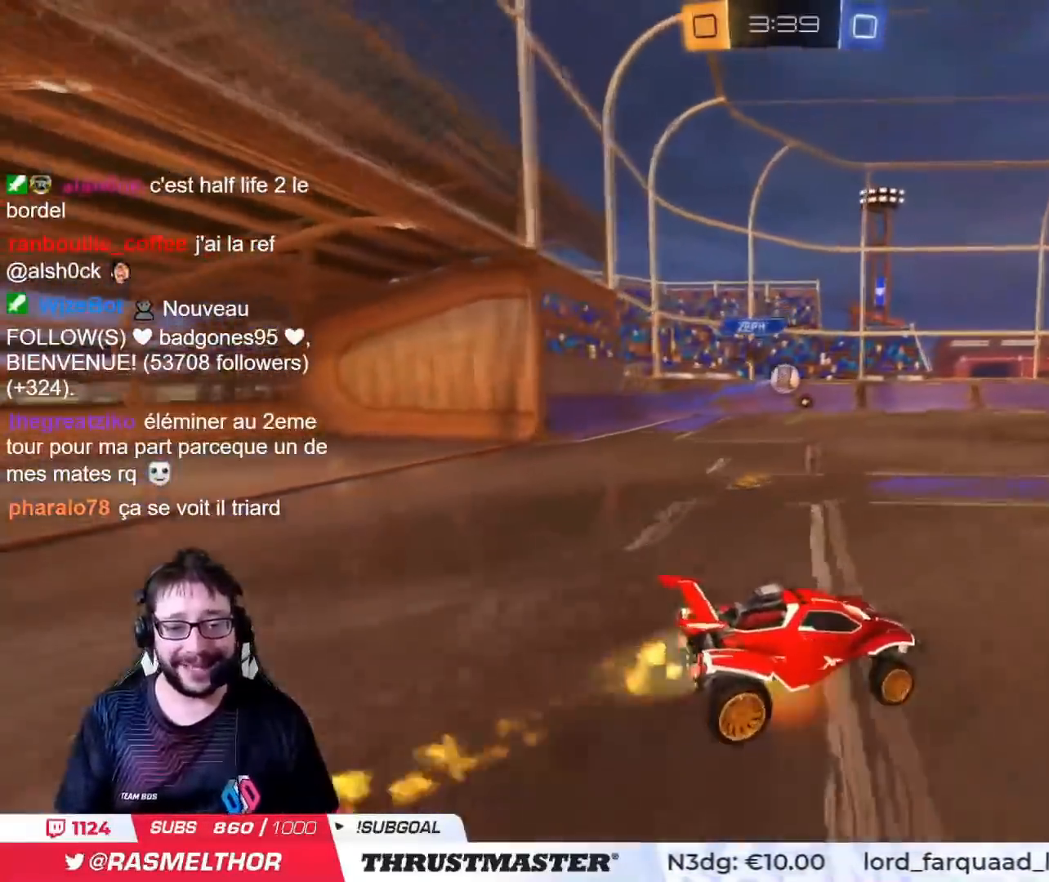
{"buttons": ["R2"], "left_stick": "center", "right_stick": "center", "events": [[17, "CROSS", "down"], [100, "CIRCLE", "up"], [100, "CROSS", "up"], [134, "TRIANGLE", "down"], [234, "TRIANGLE", "up"], [301, "TRIANGLE", "down"], [367, "L2", "up"], [384, "TRIANGLE", "up"], [384, "left_stick", "center"]]}
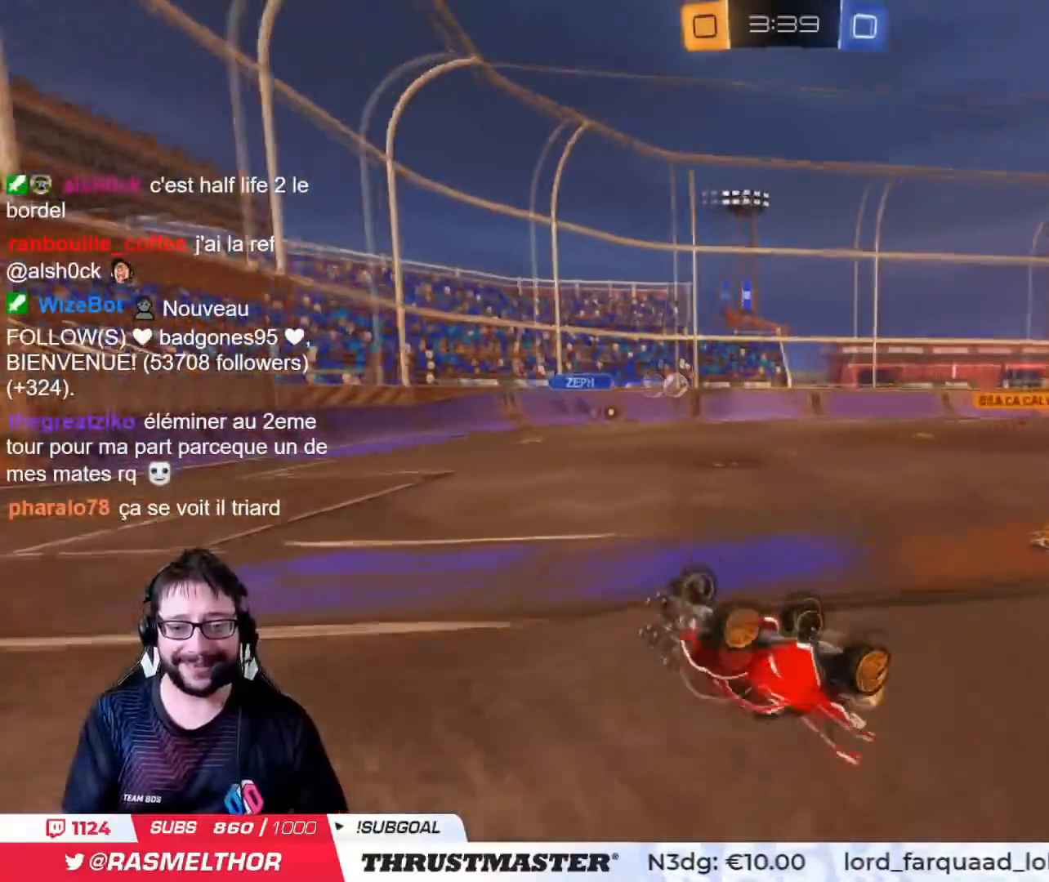
{"buttons": ["R2"], "left_stick": "right", "right_stick": "center", "events": [[67, "R2", "up"], [267, "R2", "down"], [400, "left_stick", "right"]]}
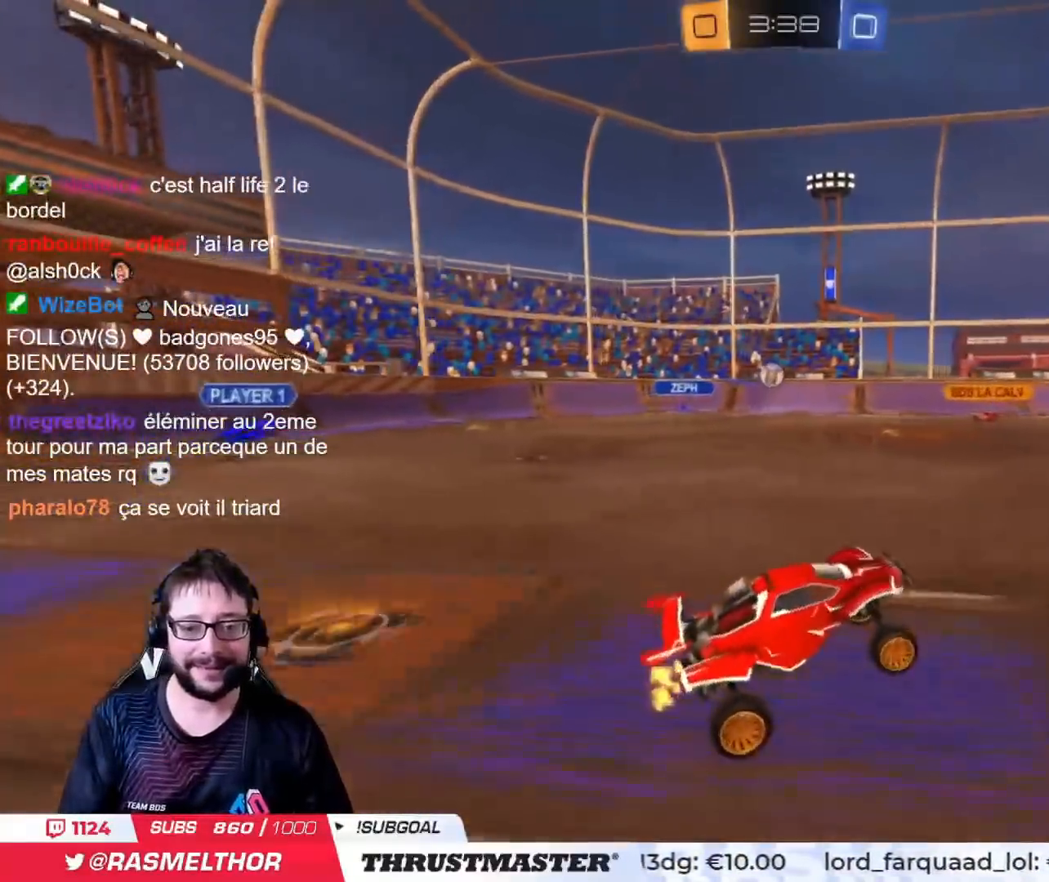
{"buttons": ["R2"], "left_stick": "left", "right_stick": "center", "events": [[434, "left_stick", "left"]]}
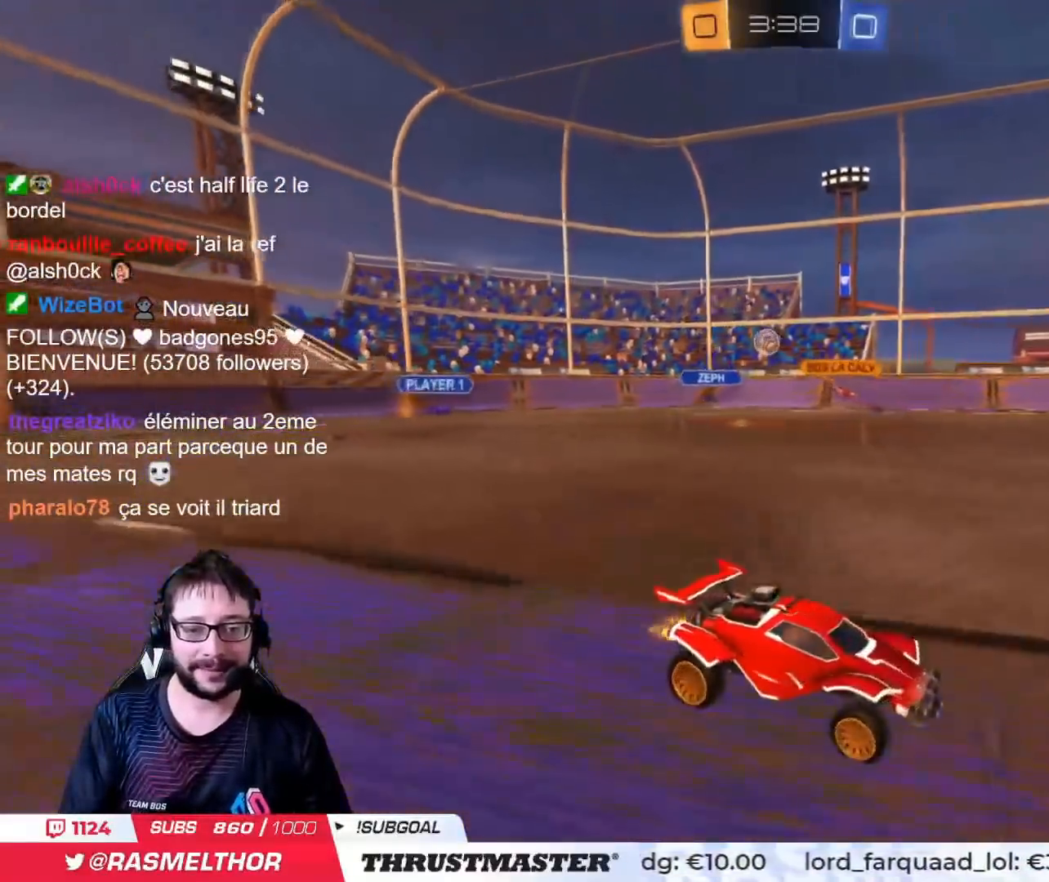
{"buttons": ["R2"], "left_stick": "right", "right_stick": "center", "events": [[17, "L2", "down"], [133, "L2", "up"], [150, "left_stick", "up-left"], [500, "left_stick", "right"]]}
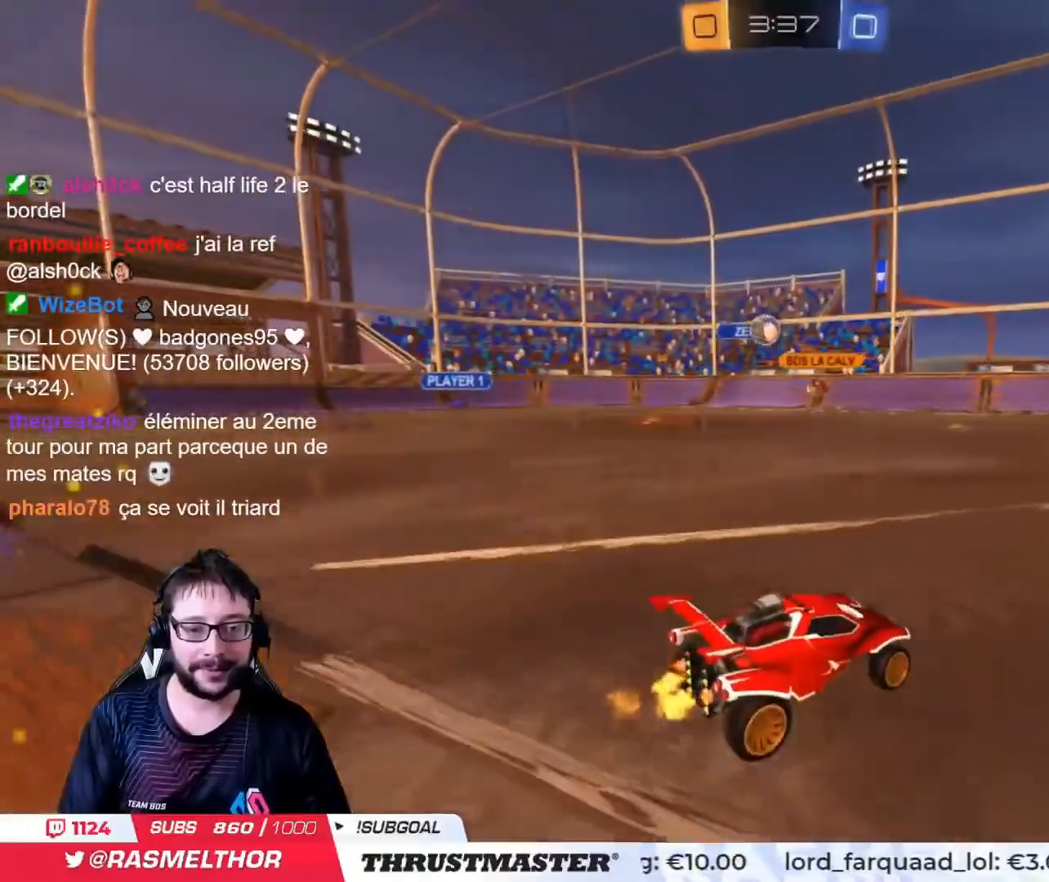
{"buttons": ["R2"], "left_stick": "right", "right_stick": "center", "events": []}
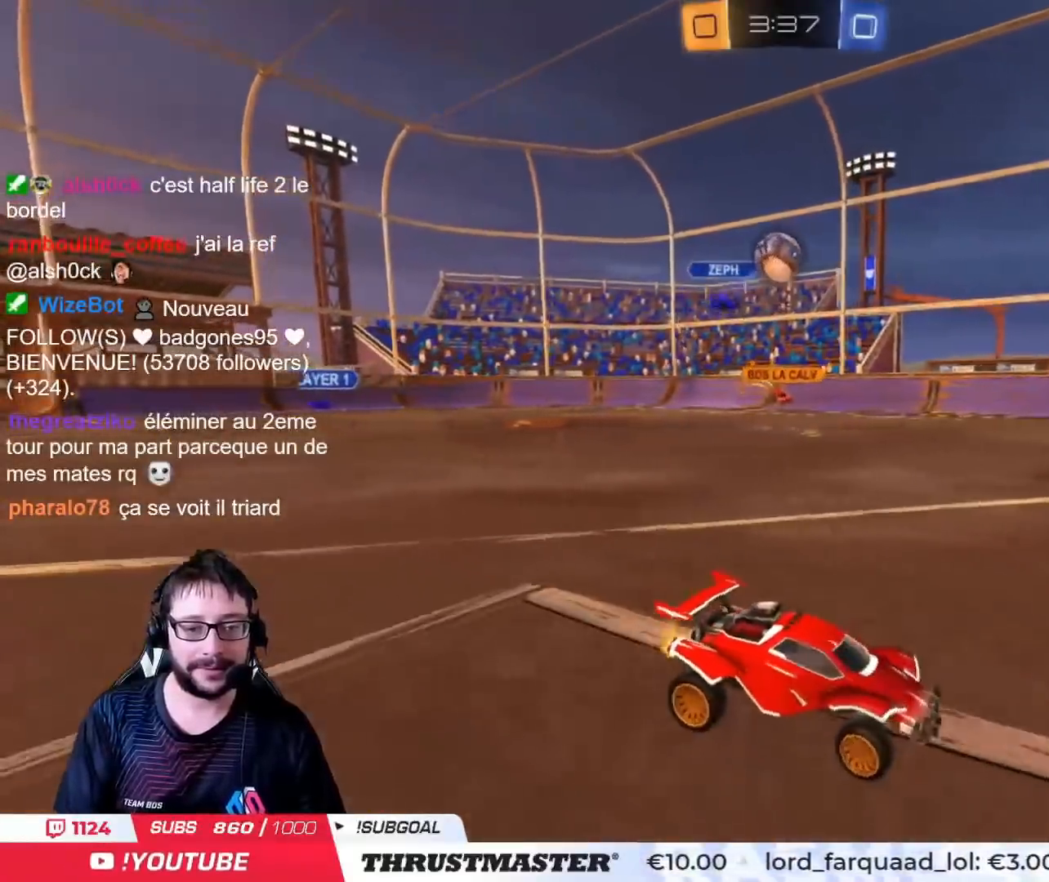
{"buttons": [], "left_stick": "center", "right_stick": "center", "events": [[33, "CIRCLE", "down"], [133, "left_stick", "center"], [283, "CIRCLE", "up"], [367, "R2", "up"]]}
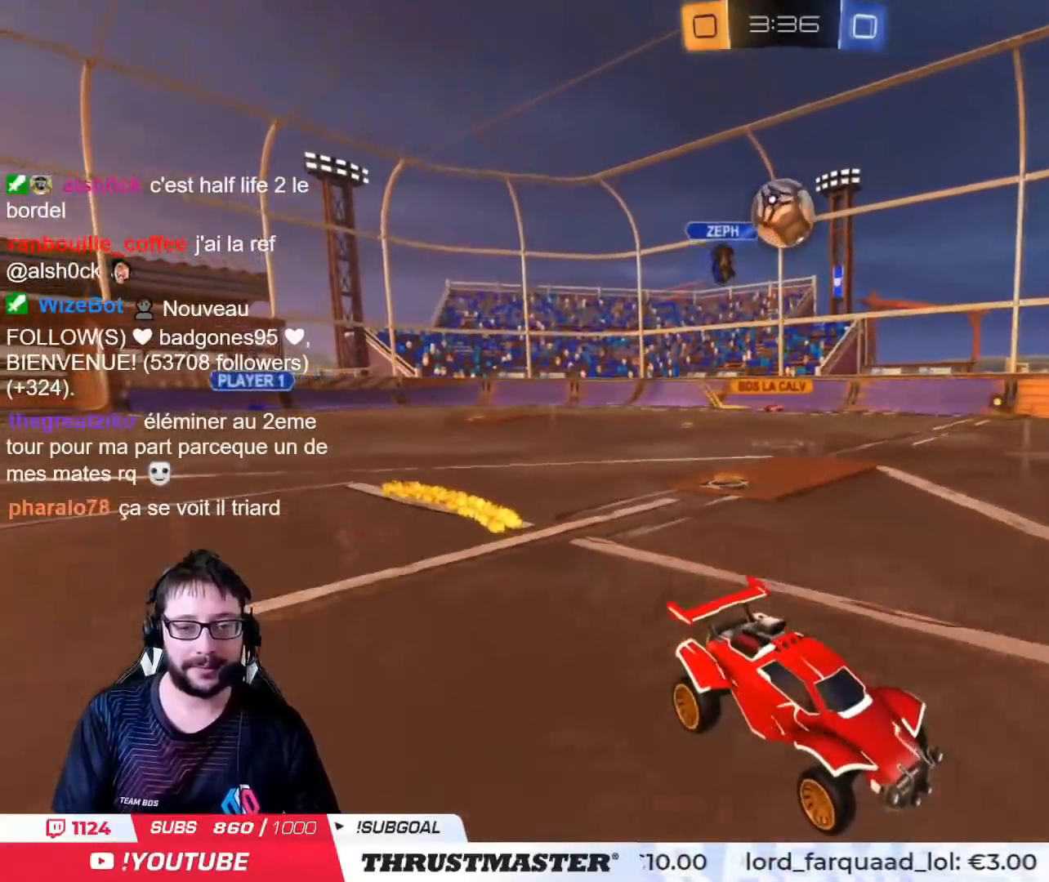
{"buttons": [], "left_stick": "center", "right_stick": "center", "events": [[267, "left_stick", "left"], [284, "R2", "down"], [384, "left_stick", "center"], [401, "R2", "up"]]}
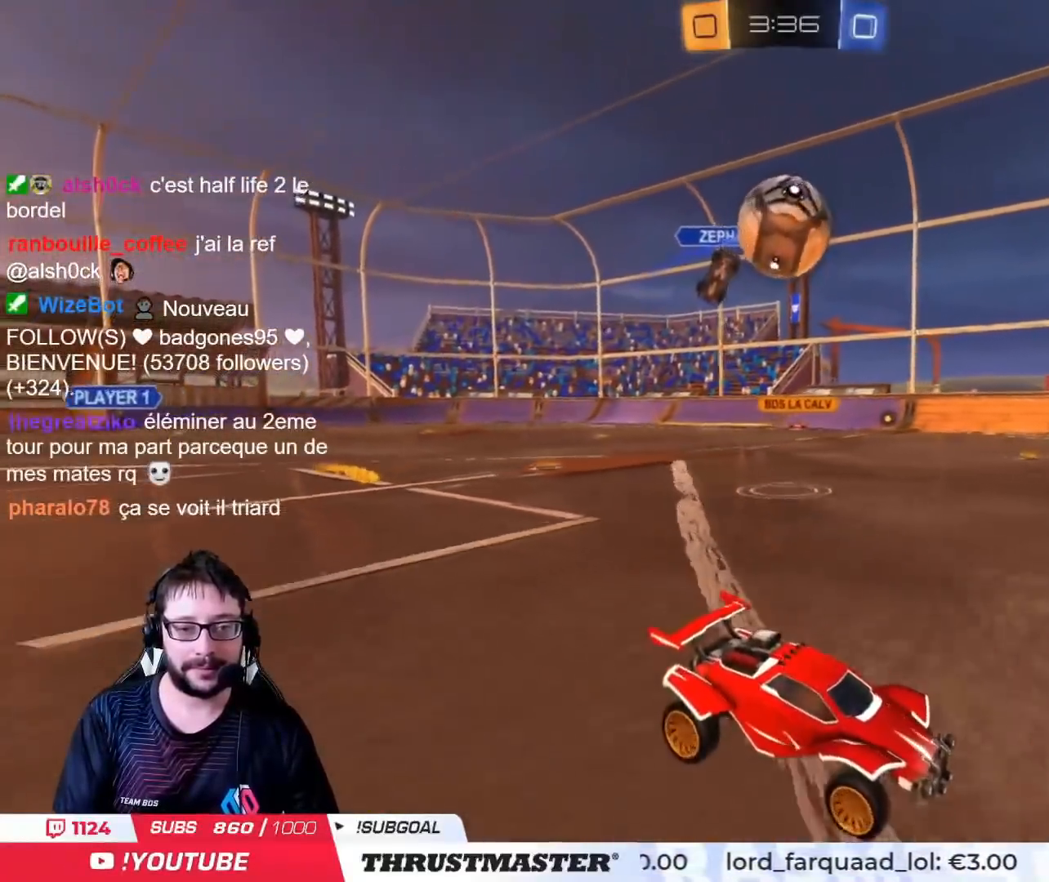
{"buttons": ["CROSS", "CIRCLE", "L2", "R2"], "left_stick": "left", "right_stick": "center", "events": [[33, "left_stick", "left"], [233, "left_stick", "center"], [267, "CROSS", "down"], [267, "R2", "down"], [283, "CIRCLE", "down"], [367, "L2", "down"], [384, "CROSS", "up"], [384, "left_stick", "left"], [417, "CIRCLE", "up"], [467, "CIRCLE", "down"], [467, "CROSS", "down"]]}
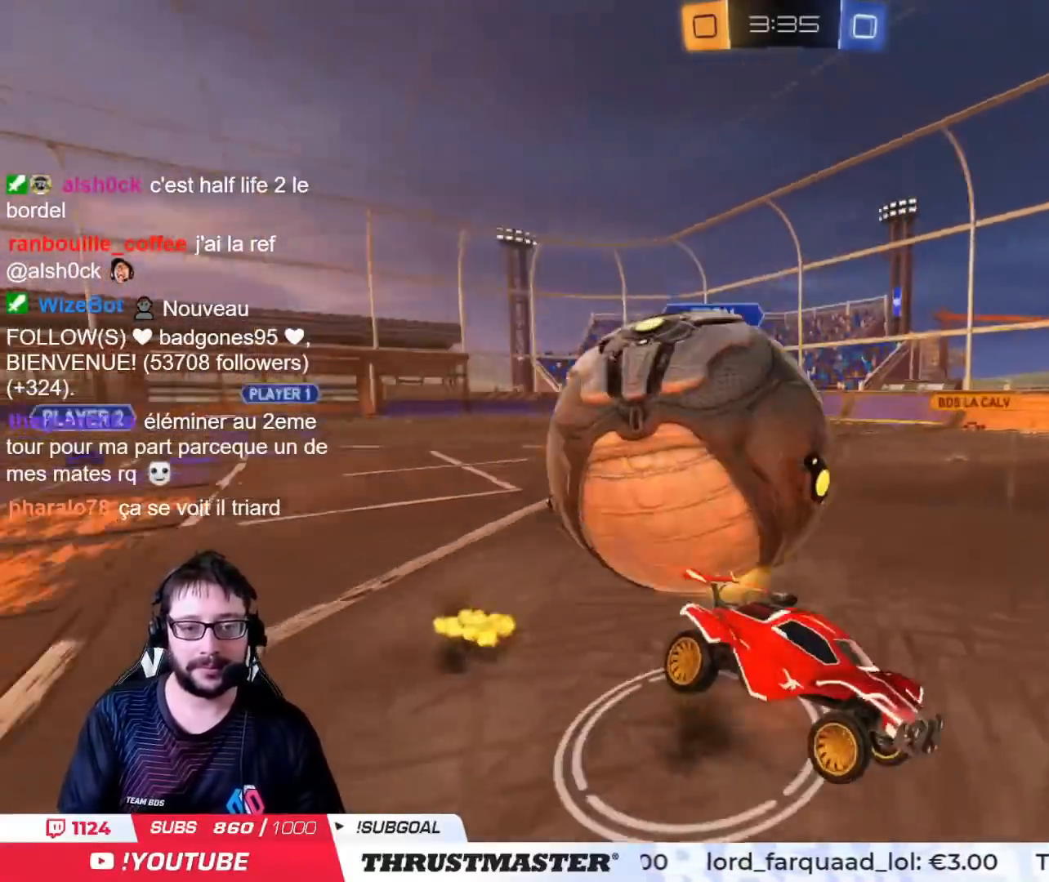
{"buttons": ["L2"], "left_stick": "down-left", "right_stick": "center", "events": [[34, "L3", "down"], [84, "L3", "up"], [100, "CIRCLE", "up"], [100, "CROSS", "up"], [100, "left_stick", "down"], [167, "L3", "down"], [184, "R2", "up"], [217, "L3", "up"], [267, "left_stick", "down-left"]]}
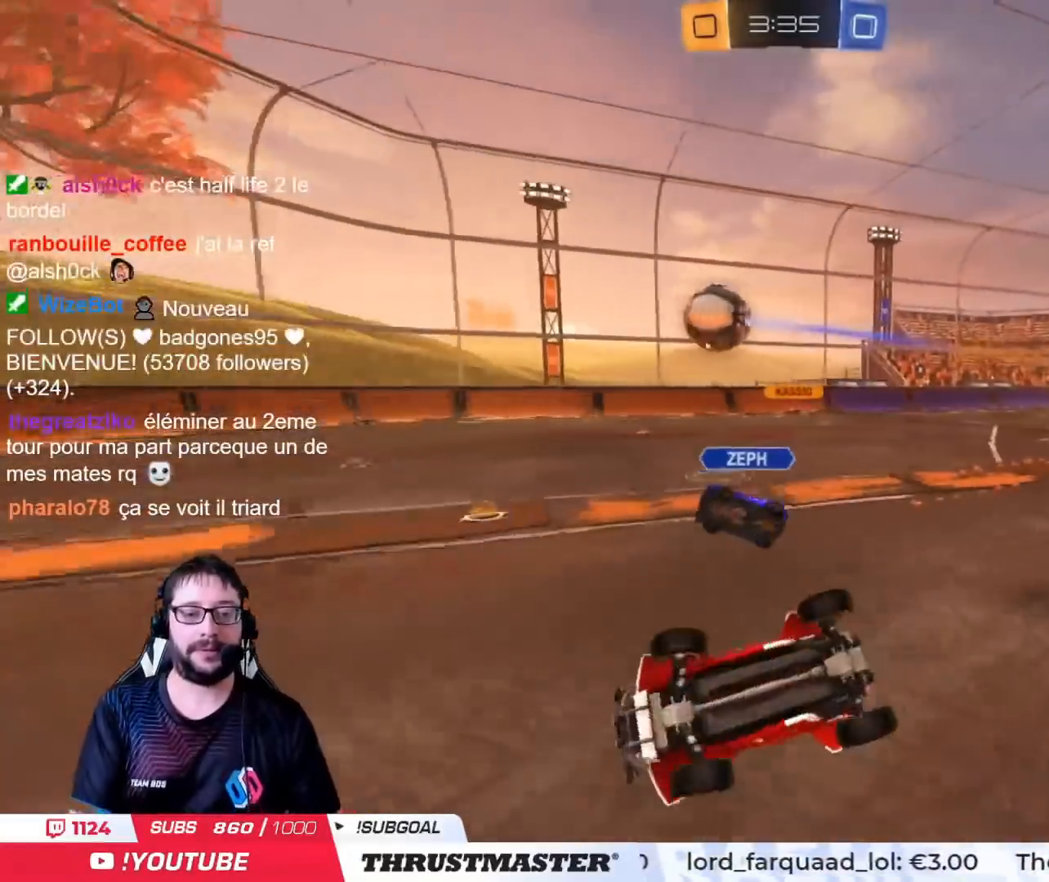
{"buttons": [], "left_stick": "left", "right_stick": "center", "events": [[17, "left_stick", "down"], [33, "L2", "up"], [83, "R2", "down"], [267, "left_stick", "center"], [283, "TRIANGLE", "down"], [350, "TRIANGLE", "up"], [450, "left_stick", "left"], [467, "R2", "up"]]}
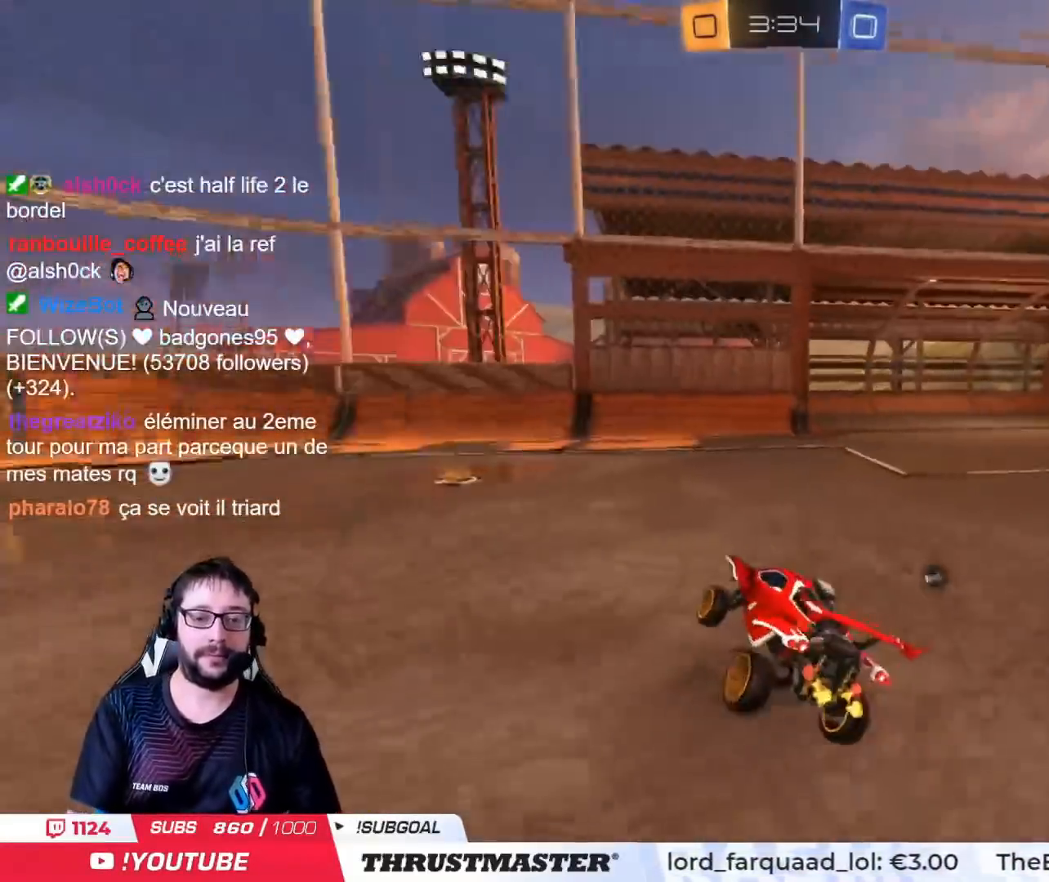
{"buttons": ["R2"], "left_stick": "left", "right_stick": "center", "events": [[267, "L2", "down"], [351, "L2", "up"], [367, "R2", "down"]]}
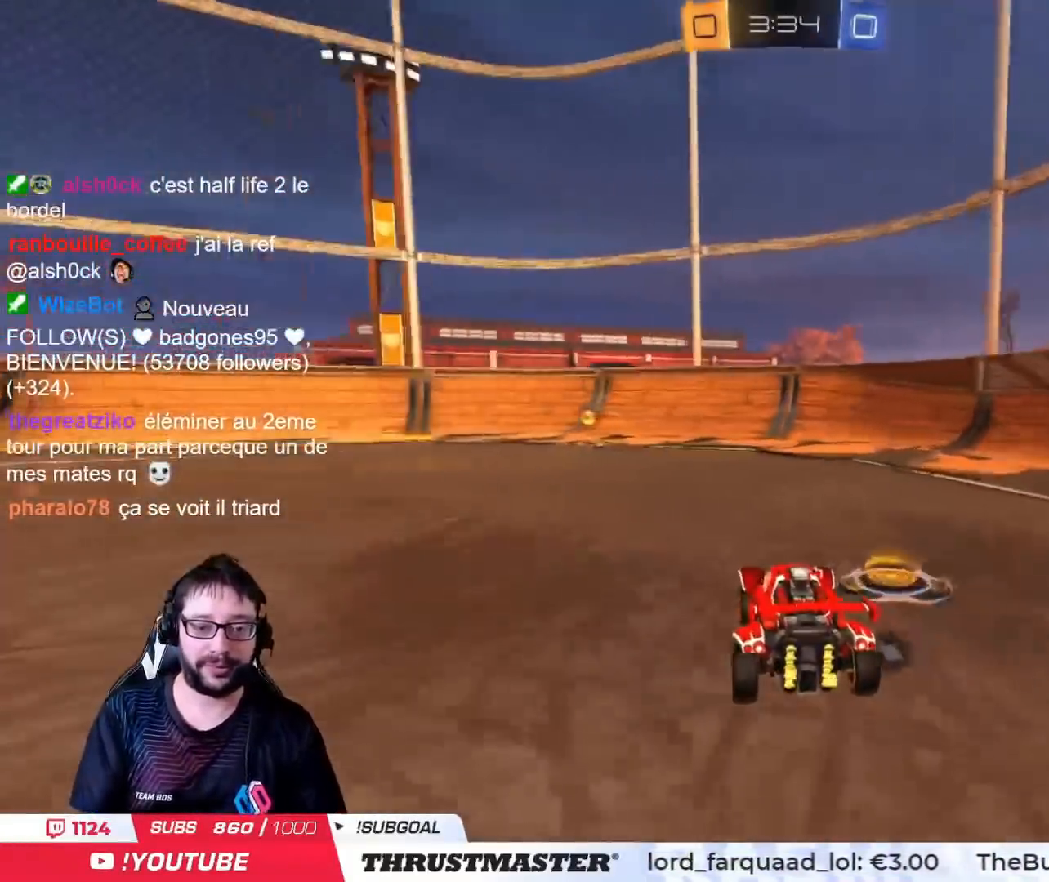
{"buttons": ["R2"], "left_stick": "right", "right_stick": "center", "events": [[67, "CIRCLE", "down"], [167, "left_stick", "center"], [317, "TRIANGLE", "down"], [334, "CIRCLE", "up"], [367, "TRIANGLE", "up"], [484, "left_stick", "right"]]}
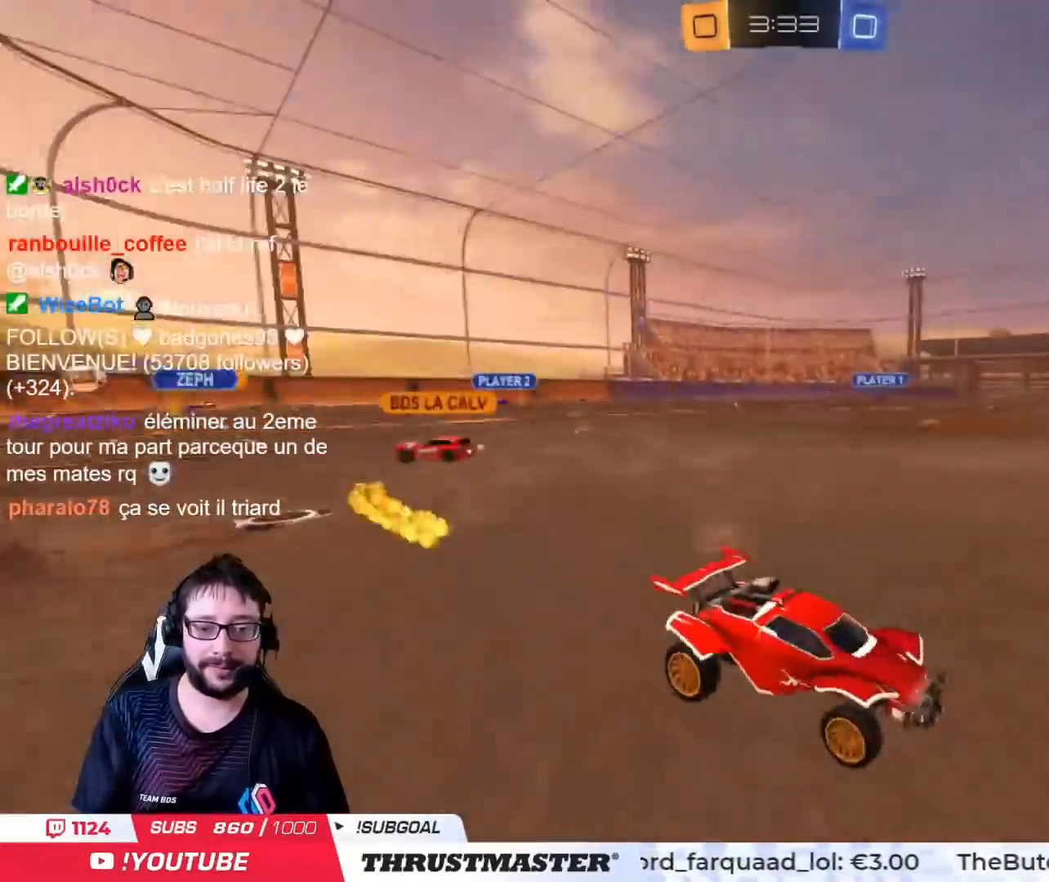
{"buttons": ["R2"], "left_stick": "right", "right_stick": "center", "events": [[50, "L2", "down"], [151, "L2", "up"]]}
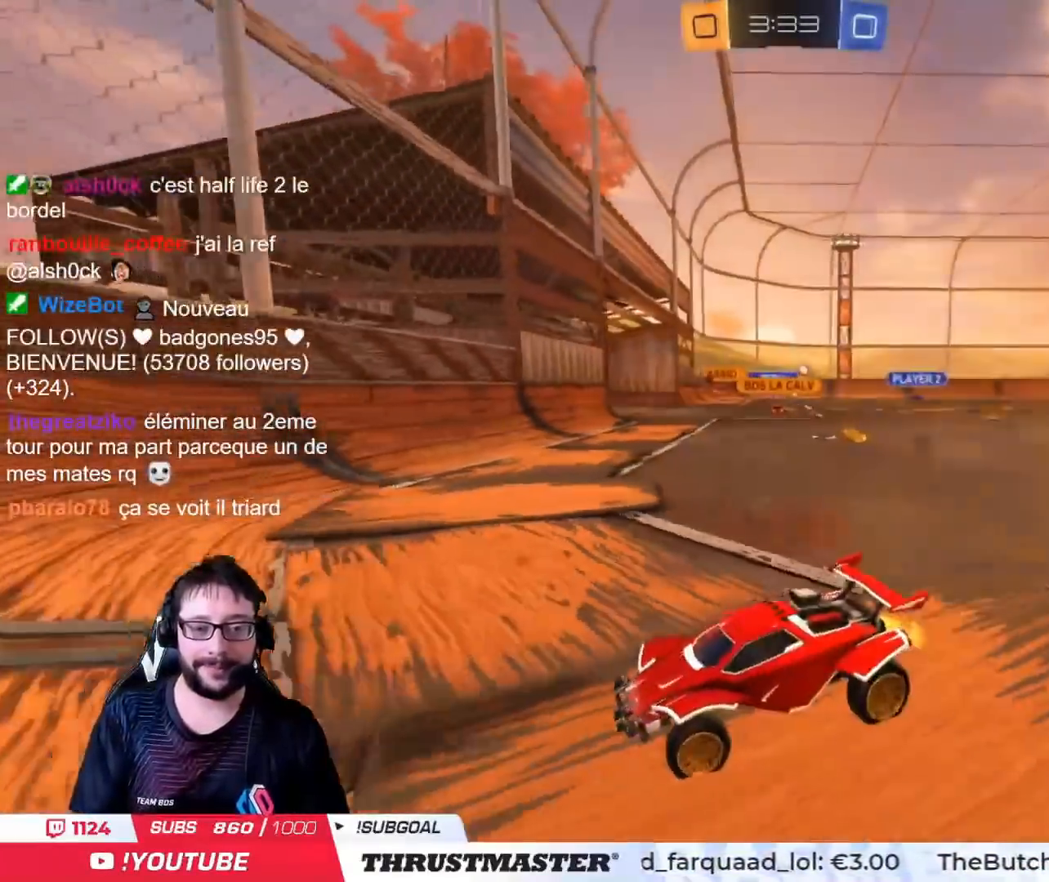
{"buttons": ["R2"], "left_stick": "right", "right_stick": "center", "events": []}
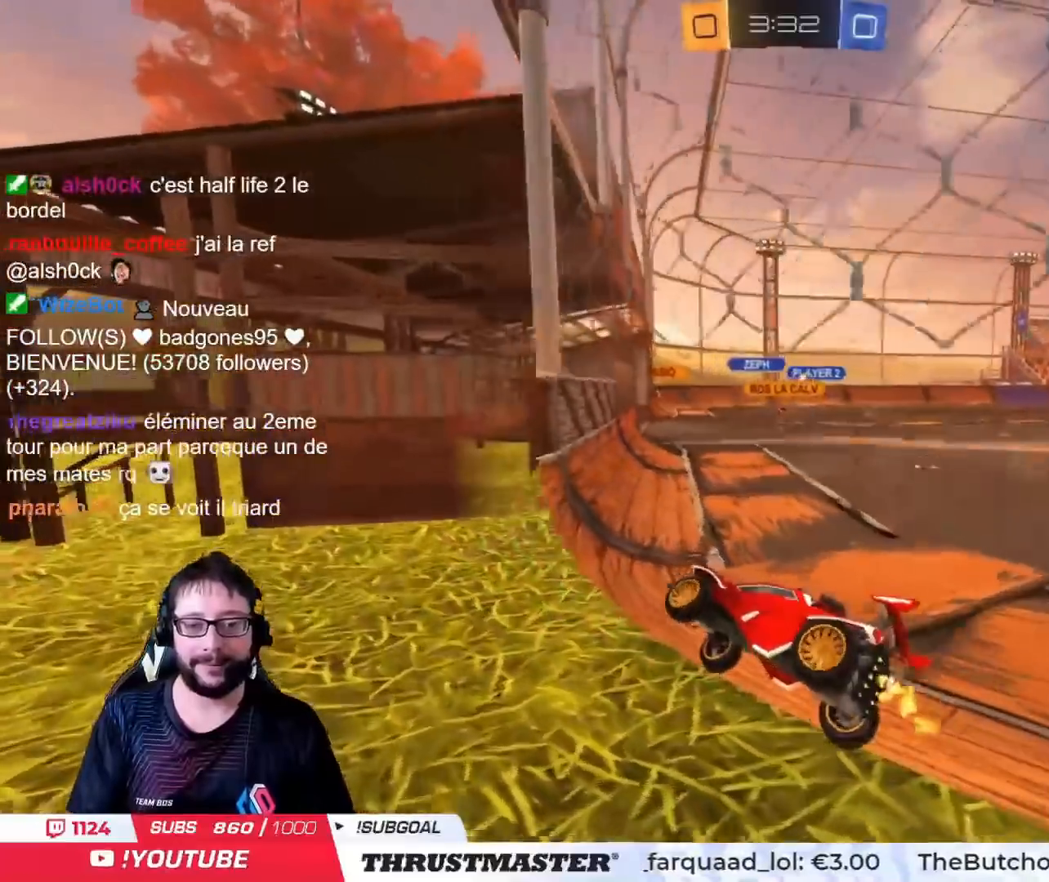
{"buttons": ["R2"], "left_stick": "center", "right_stick": "center", "events": [[67, "CIRCLE", "down"], [234, "left_stick", "center"], [434, "CIRCLE", "up"]]}
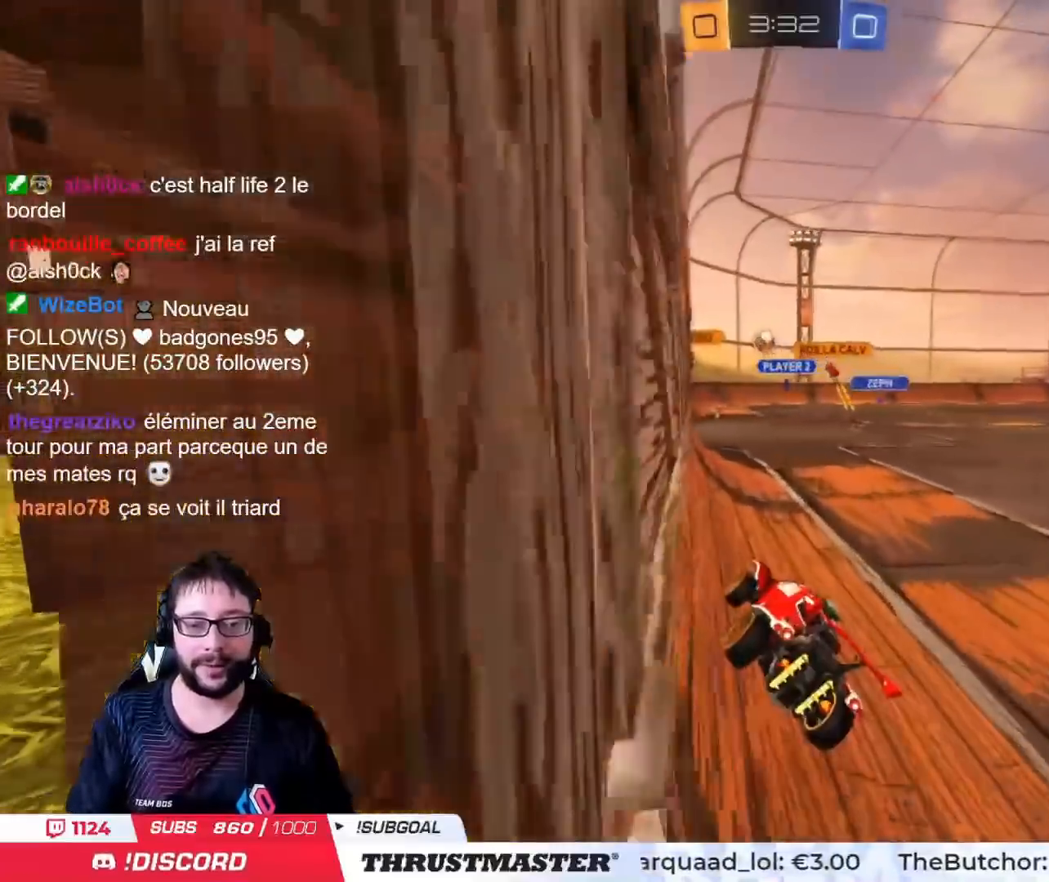
{"buttons": [], "left_stick": "right", "right_stick": "center", "events": [[200, "left_stick", "right"], [467, "R2", "up"]]}
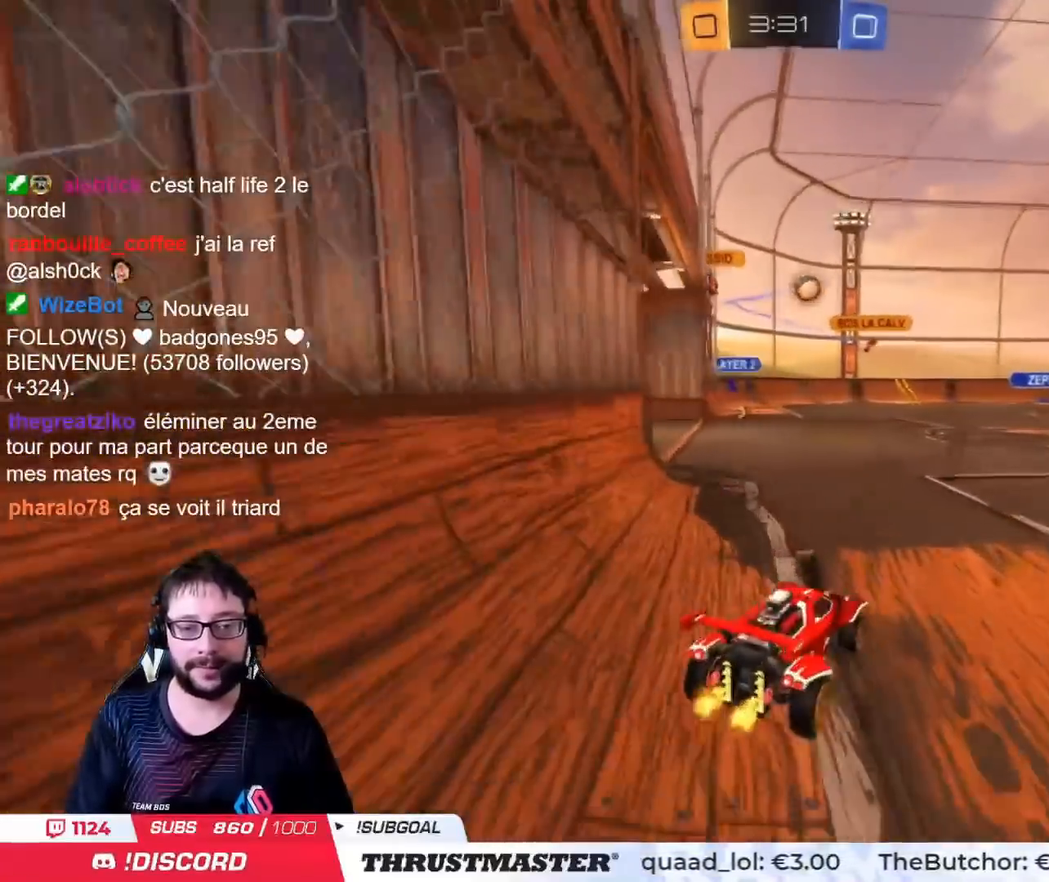
{"buttons": [], "left_stick": "down-left", "right_stick": "center", "events": [[84, "R2", "down"], [234, "CIRCLE", "down"], [267, "left_stick", "center"], [367, "left_stick", "left"], [434, "CIRCLE", "up"], [484, "left_stick", "down-left"], [501, "R2", "up"]]}
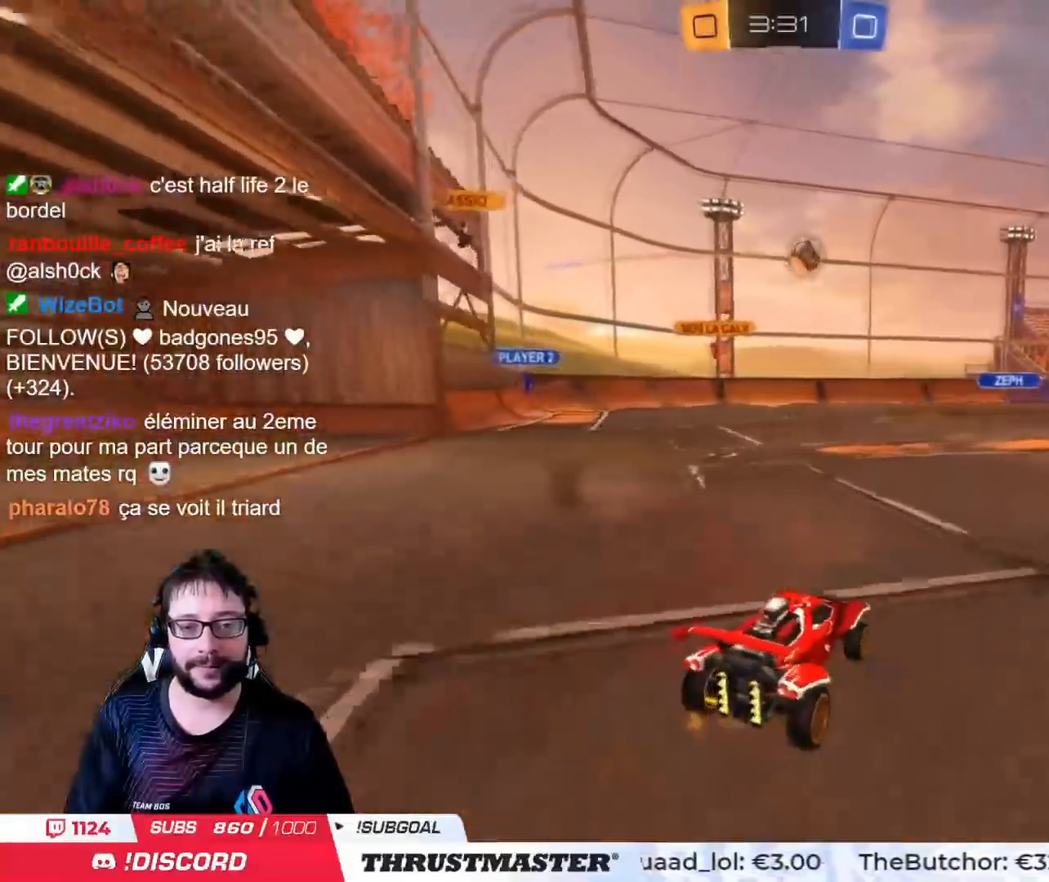
{"buttons": ["R2"], "left_stick": "center", "right_stick": "center", "events": [[17, "left_stick", "down"], [100, "left_stick", "down-left"], [233, "left_stick", "left"], [367, "R2", "down"], [467, "left_stick", "center"]]}